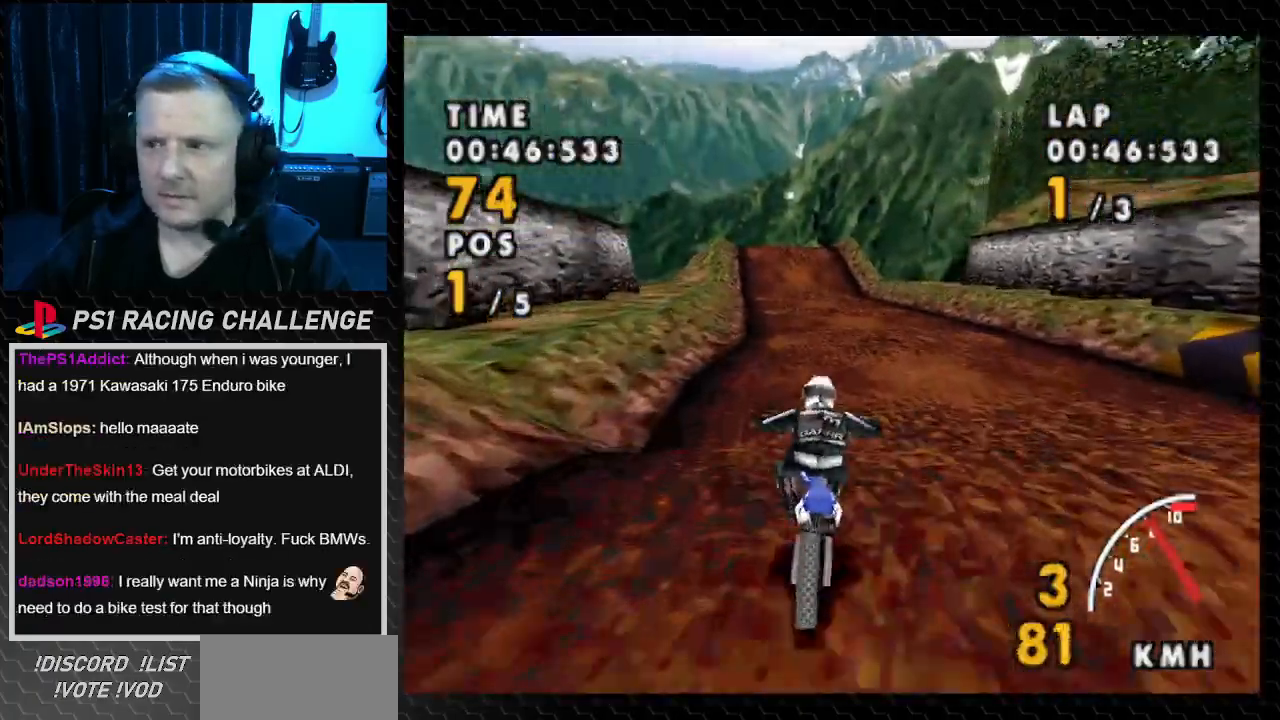
Gameplay with a controller (PlayStation layout); each line is a JSON object with the inputs held at the frame after it. "events" lists button and stick changes between this image and that frame as [ms after this image, input, new state], when the widget could be followed in between. Not read: L3 R3.
{"buttons": ["CROSS"], "events": [[267, "DPAD_RIGHT", "up"]]}
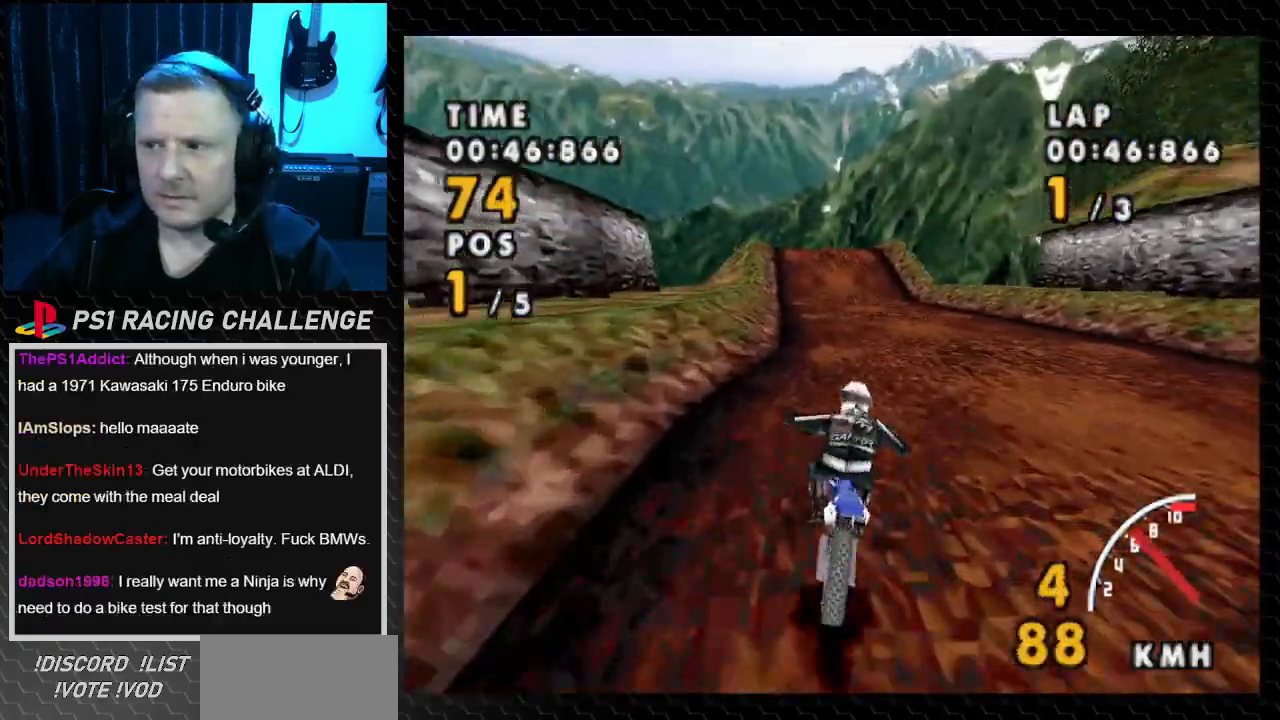
{"buttons": ["CROSS"], "events": [[234, "DPAD_RIGHT", "down"], [434, "DPAD_RIGHT", "up"]]}
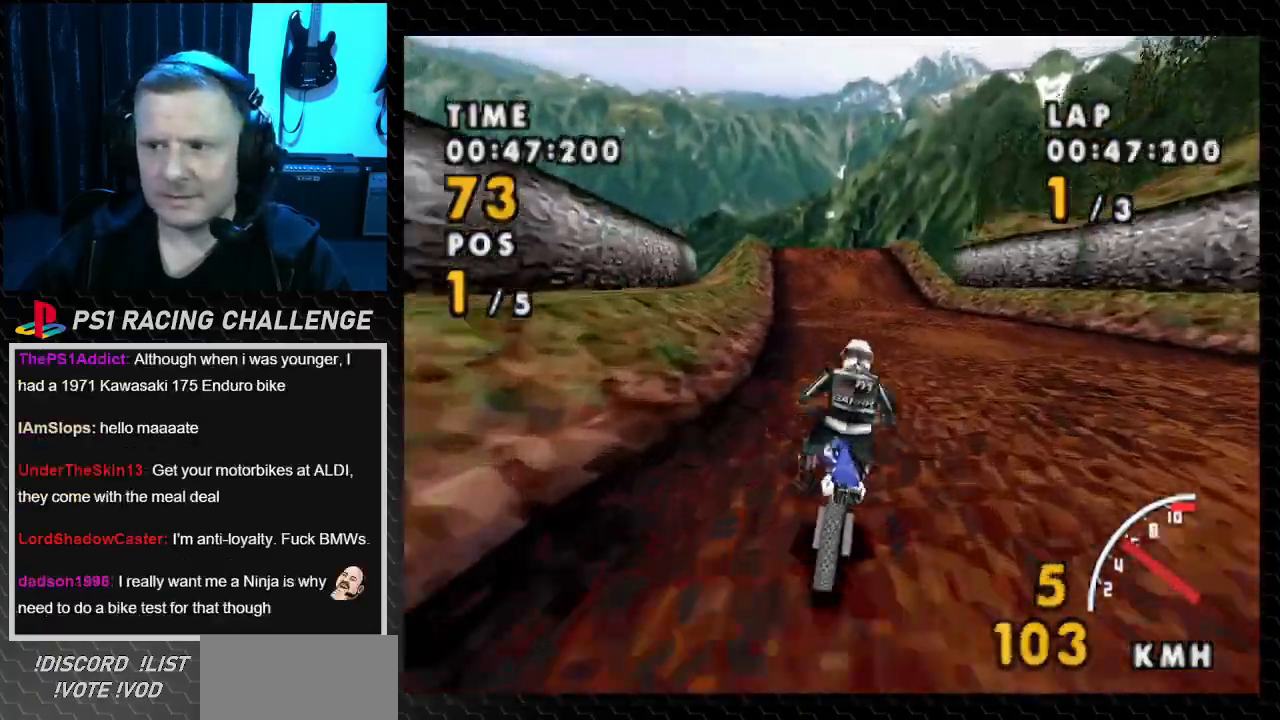
{"buttons": ["CROSS"], "events": []}
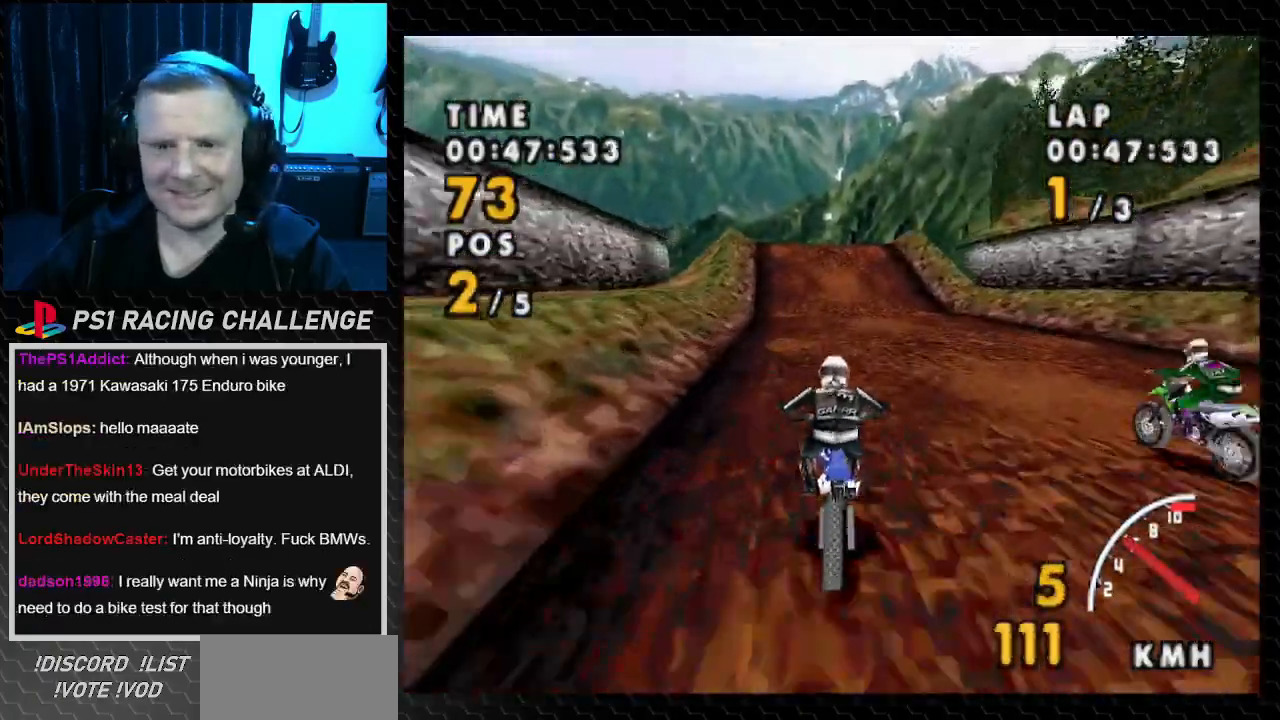
{"buttons": ["CROSS"], "events": []}
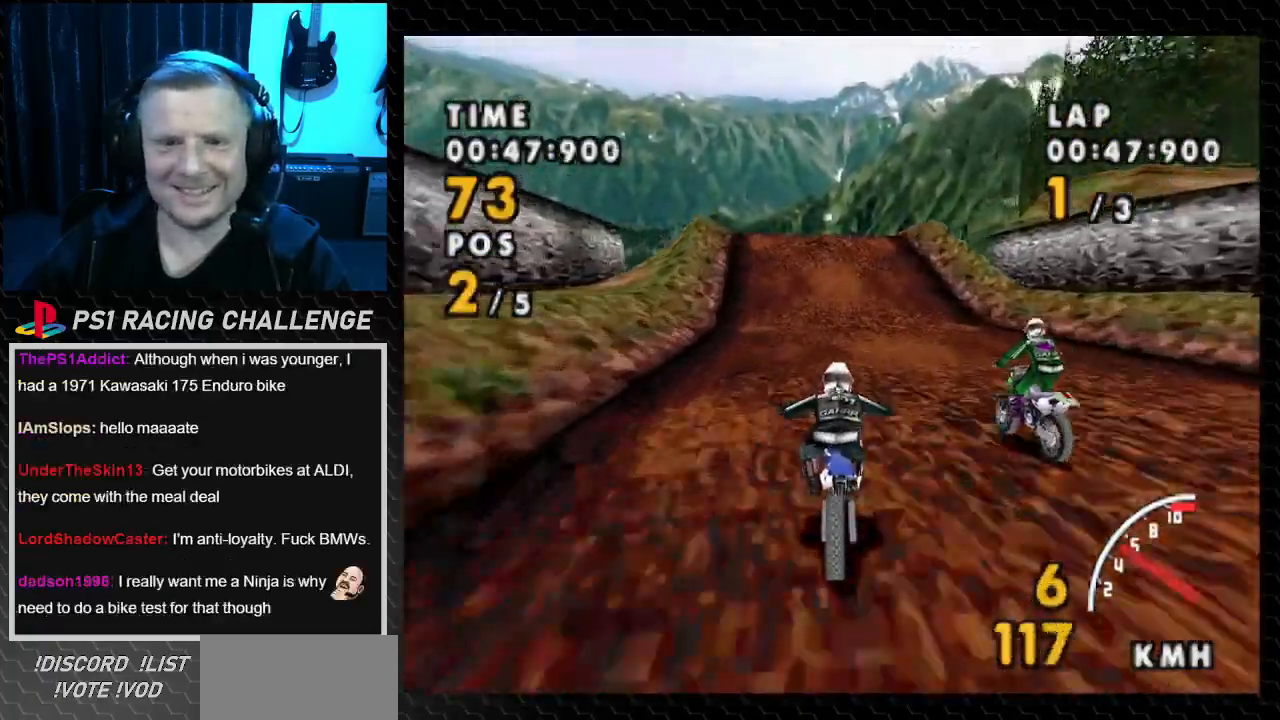
{"buttons": ["CROSS"], "events": [[101, "DPAD_LEFT", "down"], [368, "DPAD_LEFT", "up"]]}
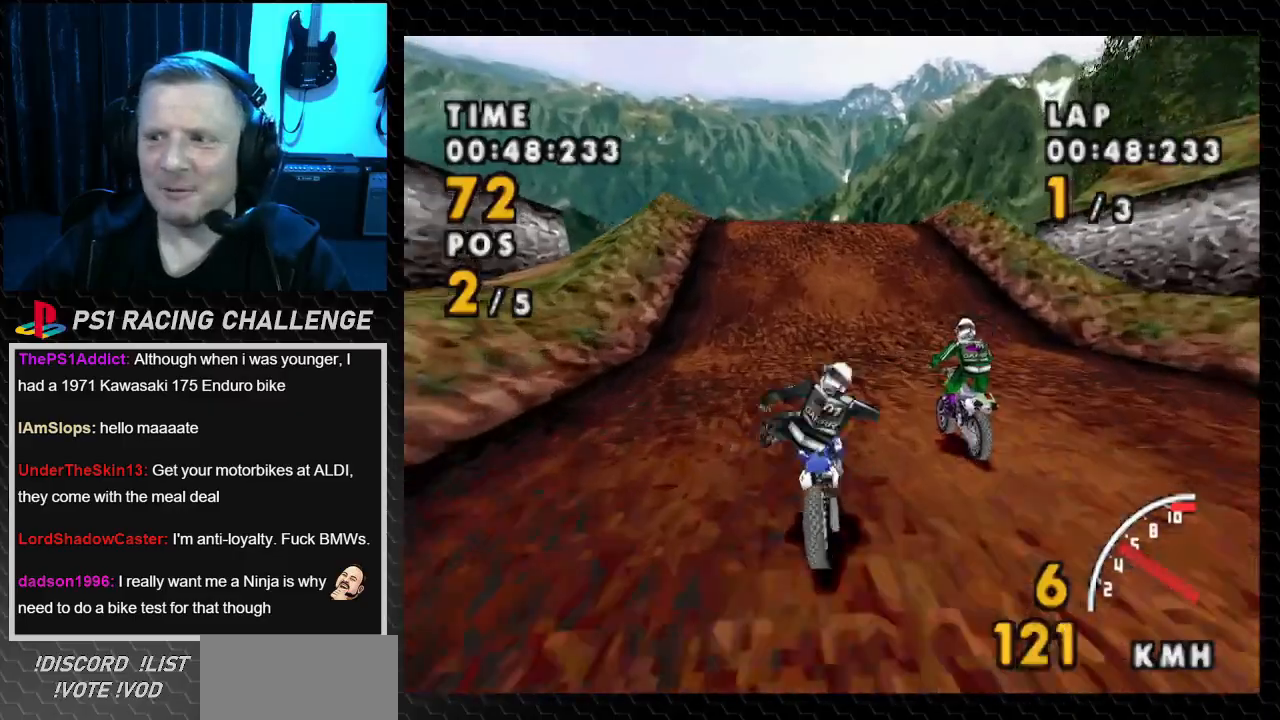
{"buttons": ["CROSS"], "events": [[200, "DPAD_LEFT", "down"], [400, "DPAD_LEFT", "up"]]}
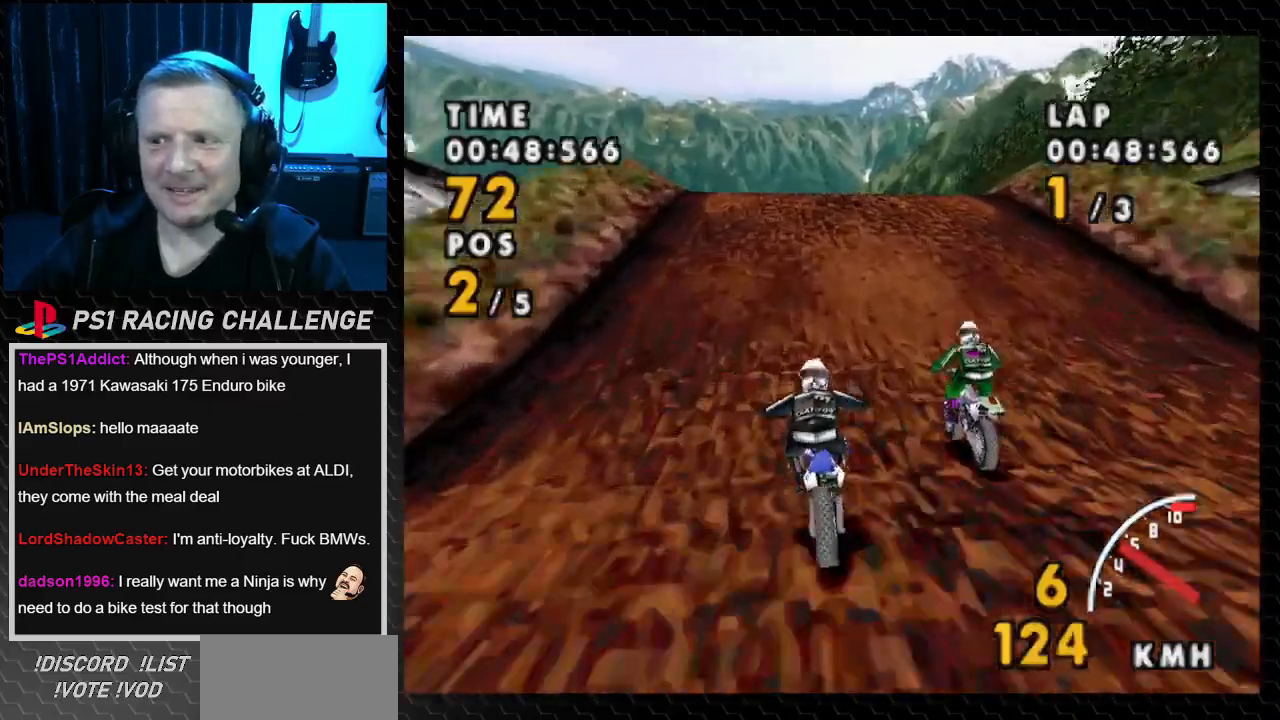
{"buttons": ["CROSS"], "events": [[201, "DPAD_LEFT", "down"], [367, "DPAD_LEFT", "up"]]}
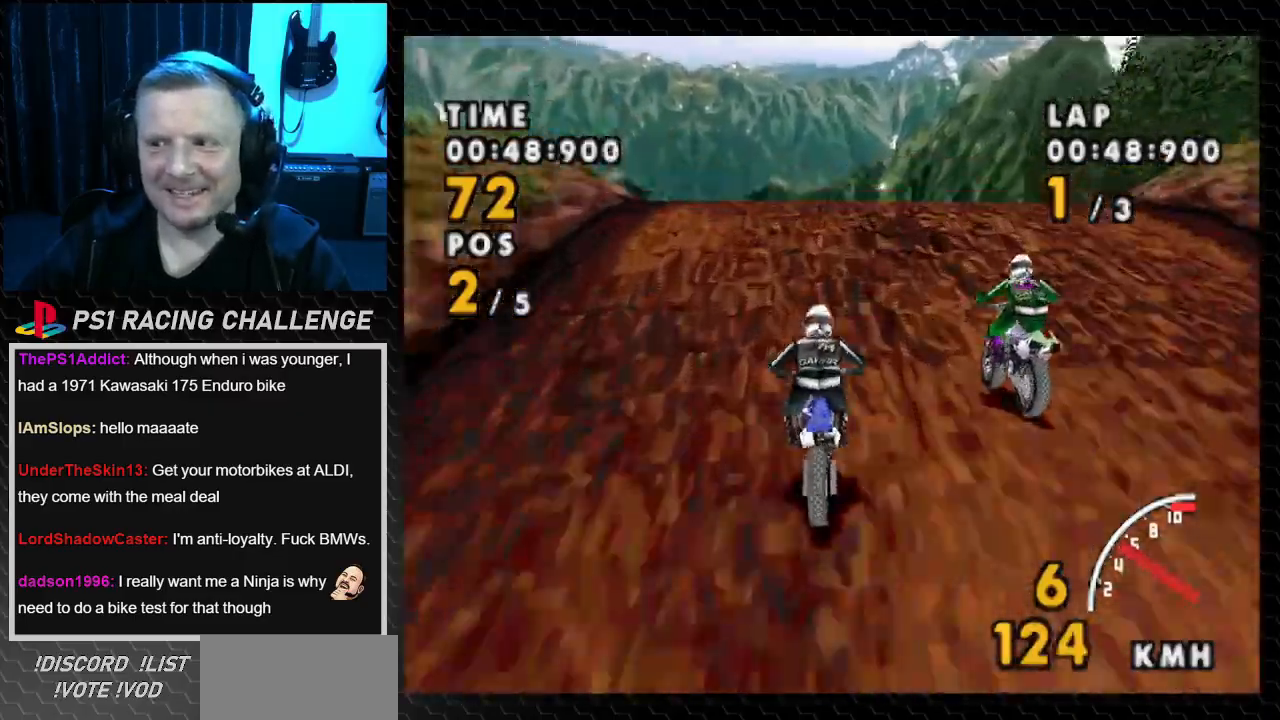
{"buttons": ["CROSS"], "events": [[33, "DPAD_RIGHT", "down"], [167, "DPAD_RIGHT", "up"]]}
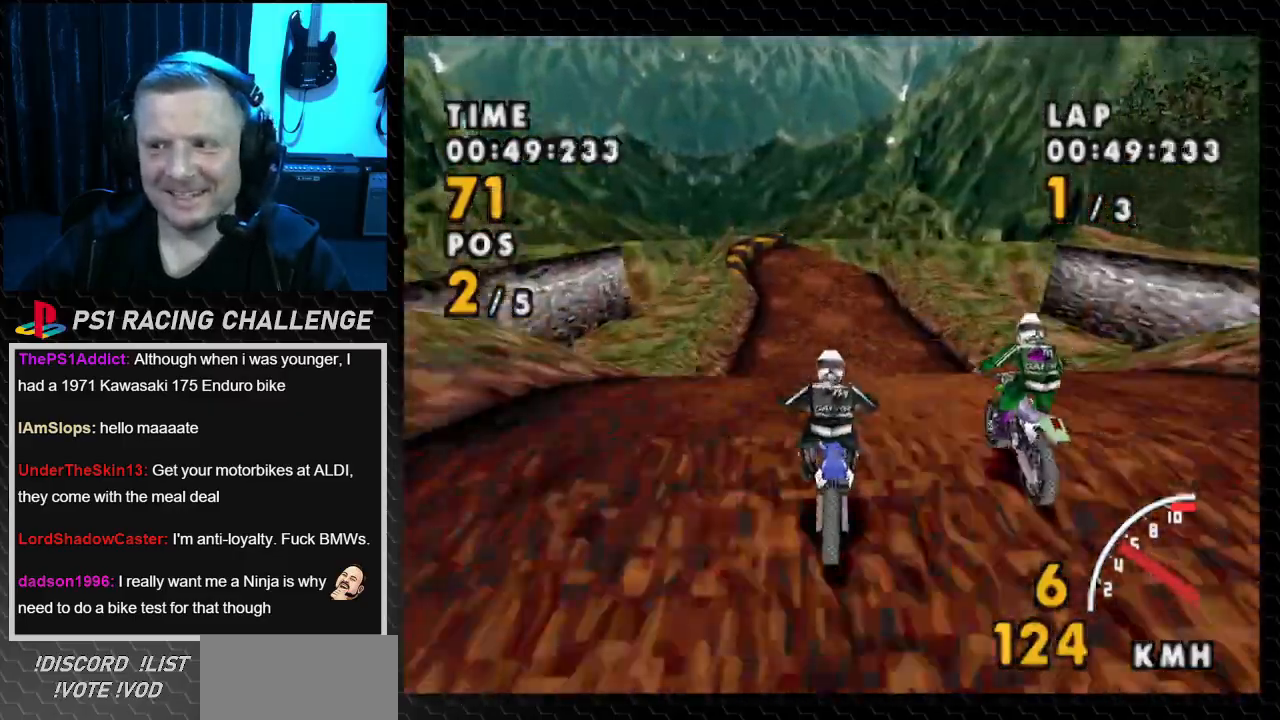
{"buttons": ["CROSS"], "events": []}
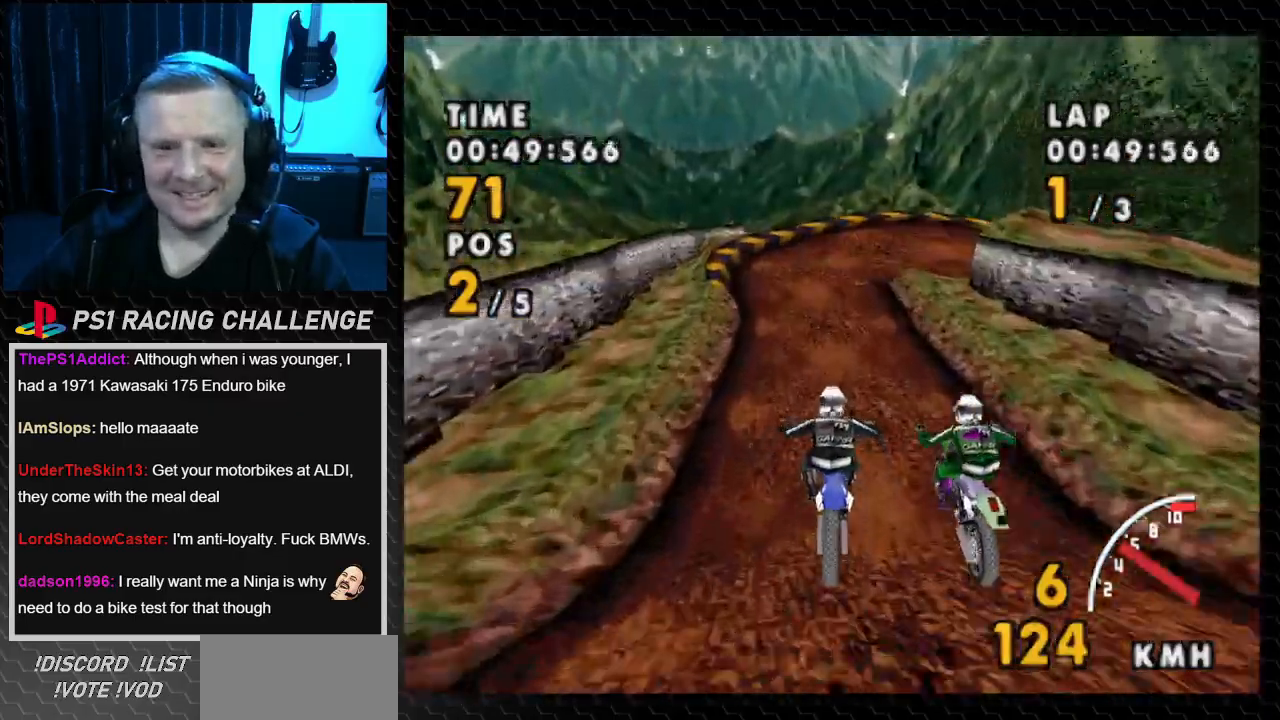
{"buttons": ["CROSS", "DPAD_LEFT"], "events": [[234, "DPAD_LEFT", "down"]]}
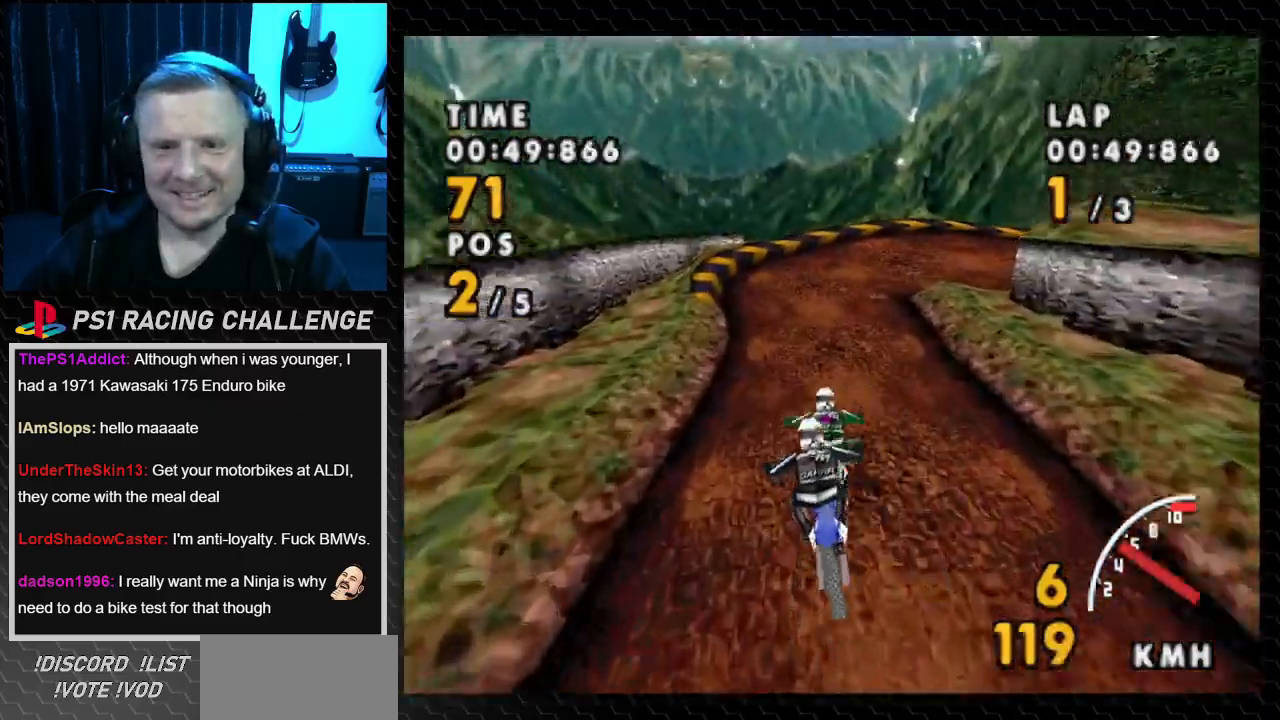
{"buttons": ["CROSS", "DPAD_RIGHT"], "events": [[134, "DPAD_LEFT", "up"], [334, "DPAD_RIGHT", "down"]]}
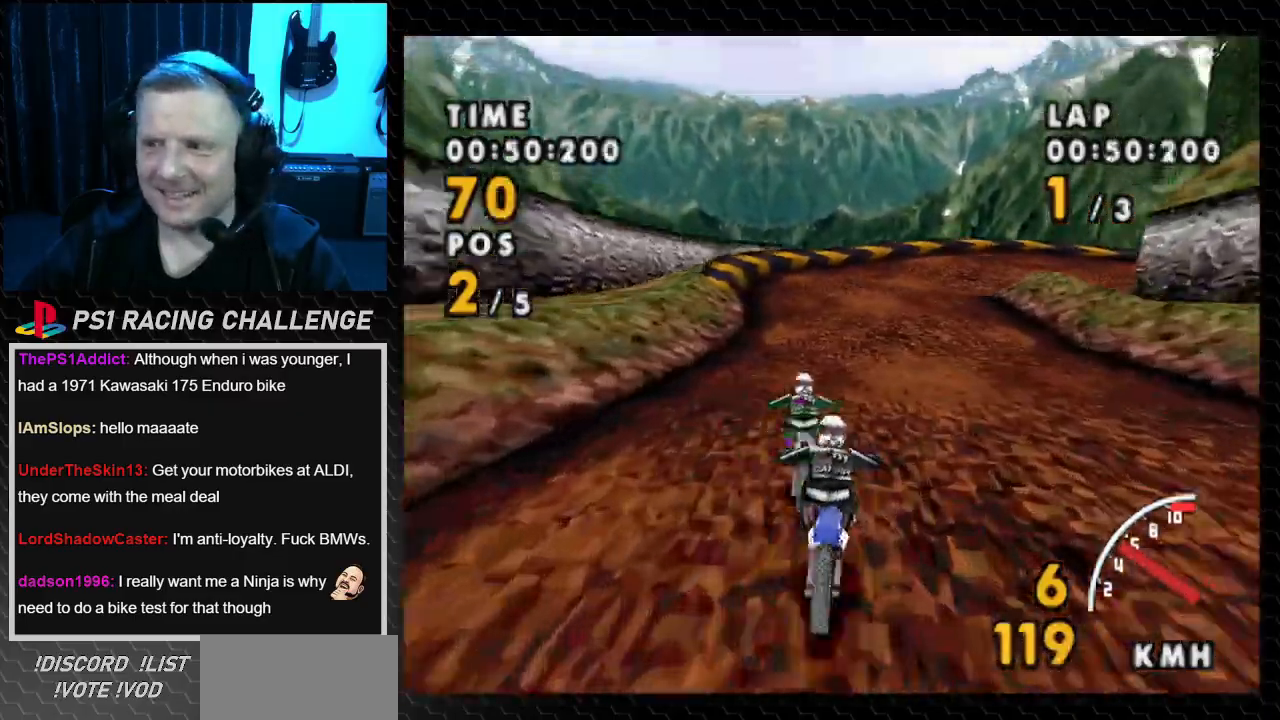
{"buttons": ["CROSS", "DPAD_RIGHT"], "events": [[33, "DPAD_RIGHT", "up"], [433, "DPAD_RIGHT", "down"]]}
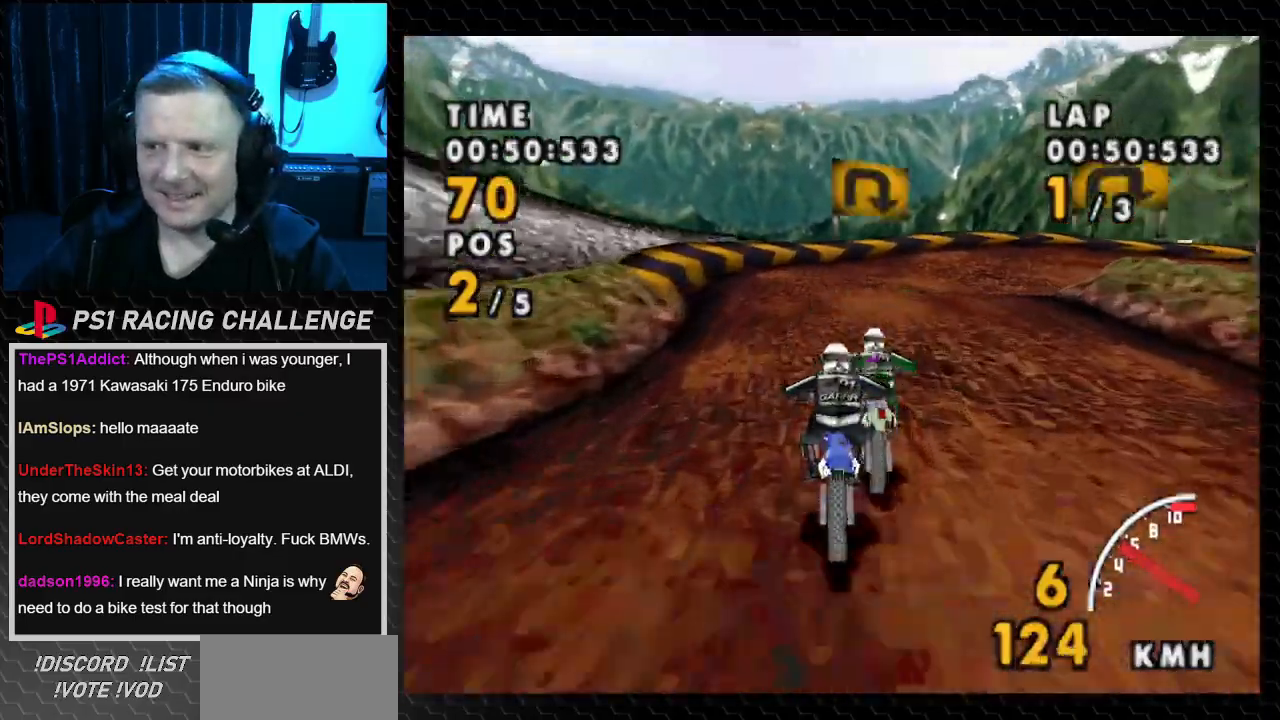
{"buttons": ["CROSS", "DPAD_RIGHT"], "events": [[234, "DPAD_RIGHT", "up"], [367, "DPAD_RIGHT", "down"]]}
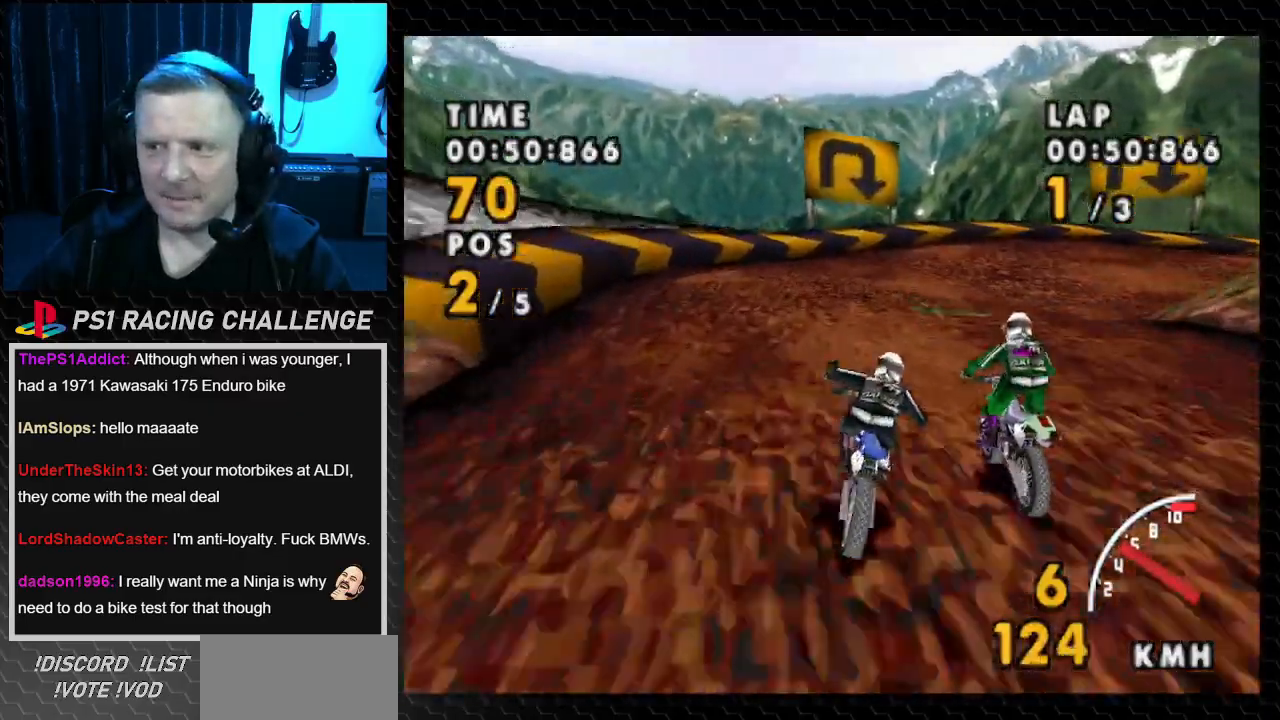
{"buttons": ["CROSS", "DPAD_RIGHT"], "events": [[133, "DPAD_RIGHT", "up"], [267, "DPAD_RIGHT", "down"]]}
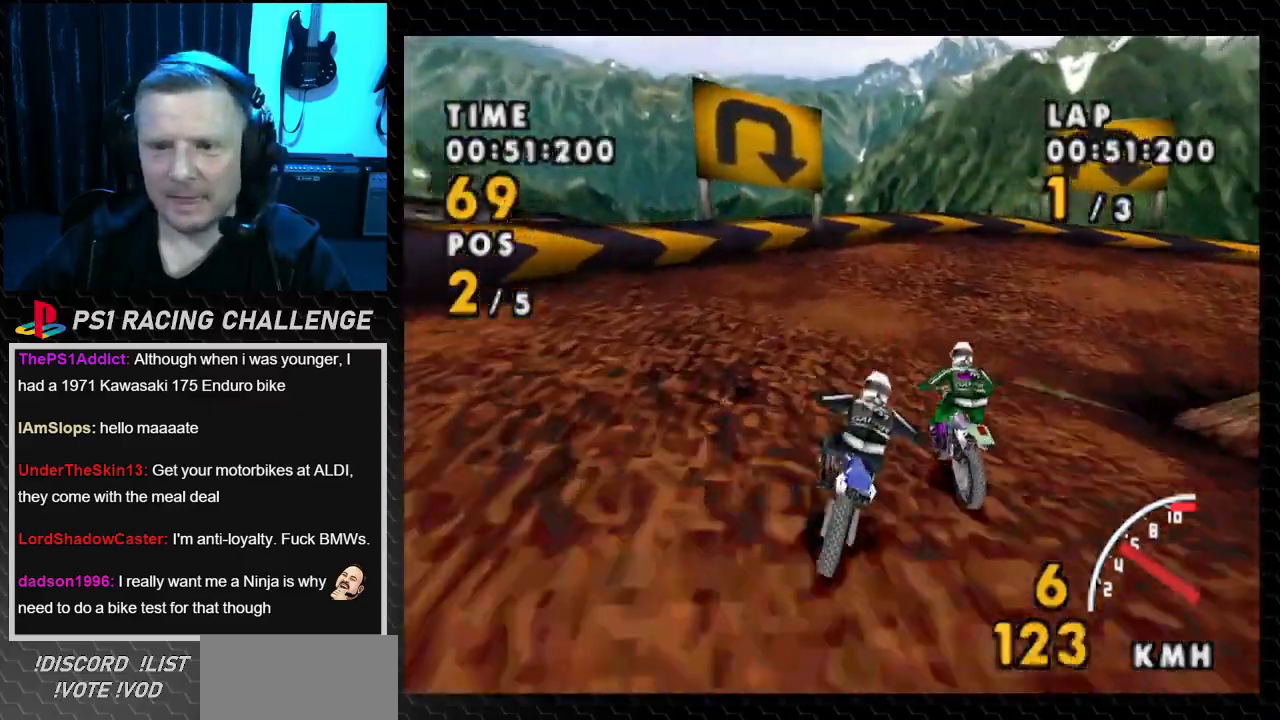
{"buttons": ["CROSS", "SQUARE", "DPAD_RIGHT"], "events": [[134, "SQUARE", "down"], [300, "CROSS", "up"], [501, "CROSS", "down"]]}
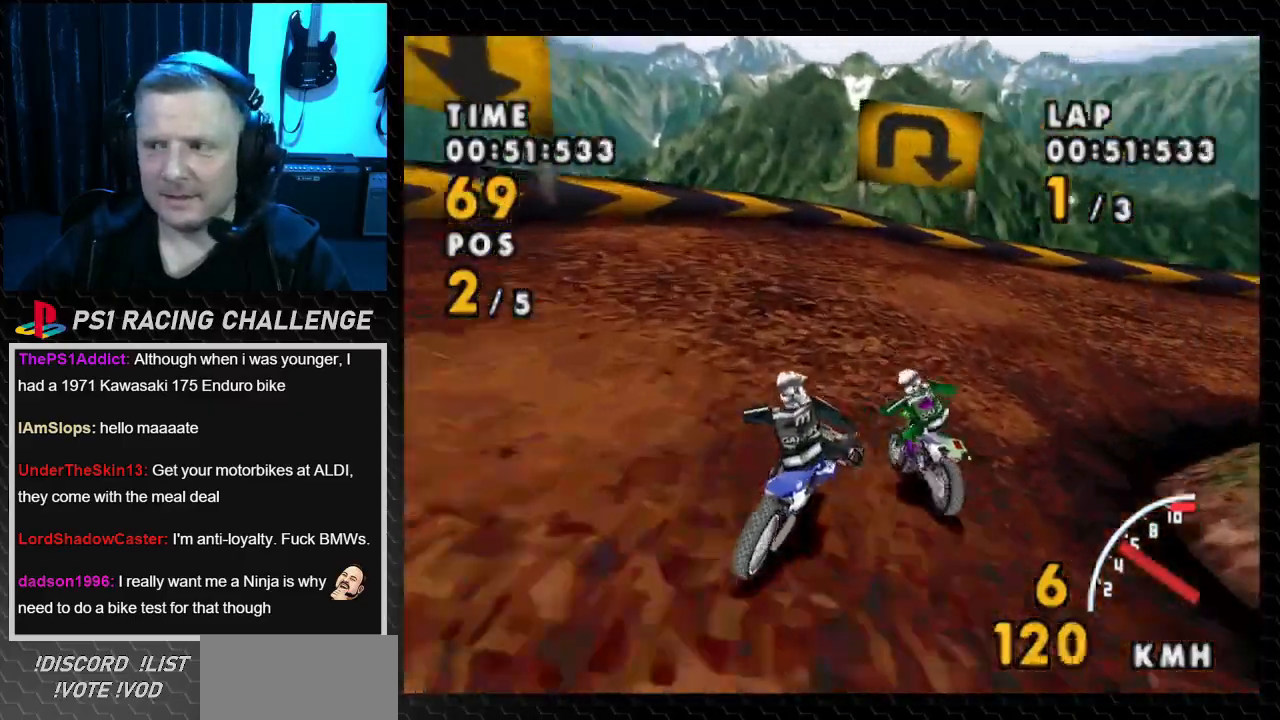
{"buttons": ["CROSS", "DPAD_RIGHT"], "events": [[33, "SQUARE", "up"]]}
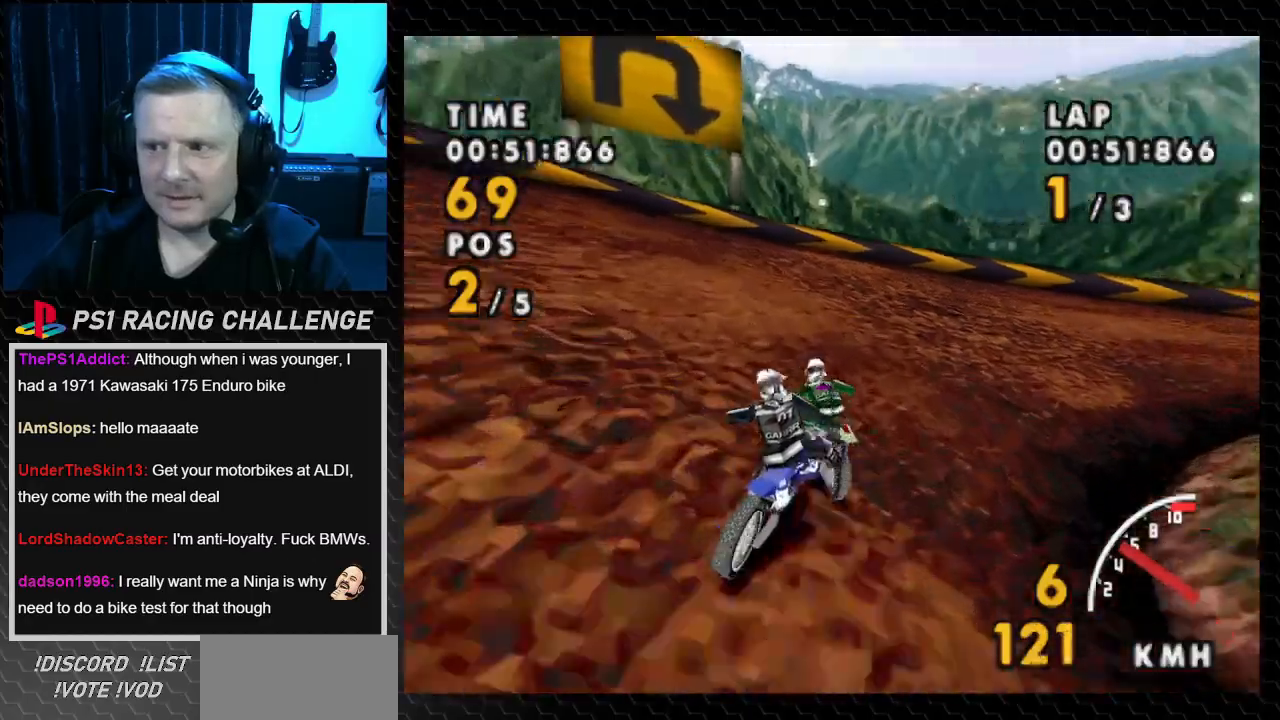
{"buttons": ["CROSS", "SQUARE", "DPAD_RIGHT"], "events": [[467, "SQUARE", "down"]]}
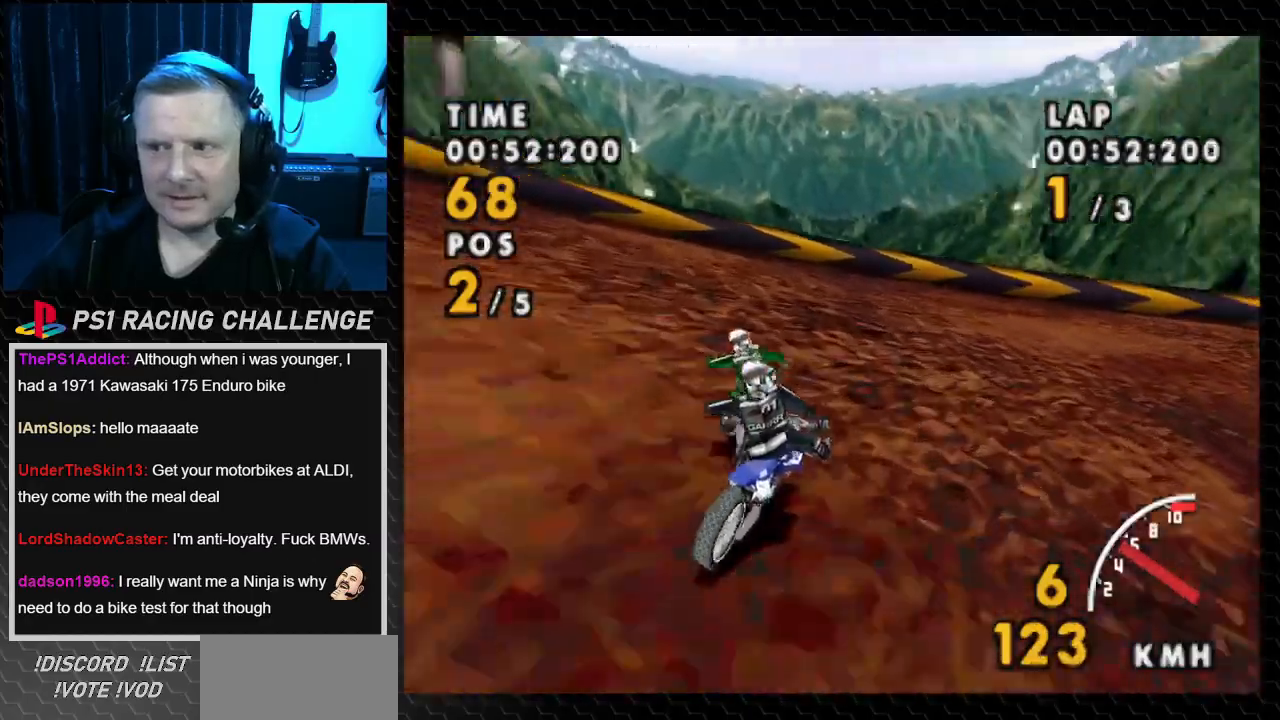
{"buttons": ["SQUARE", "DPAD_RIGHT"], "events": [[33, "CROSS", "up"]]}
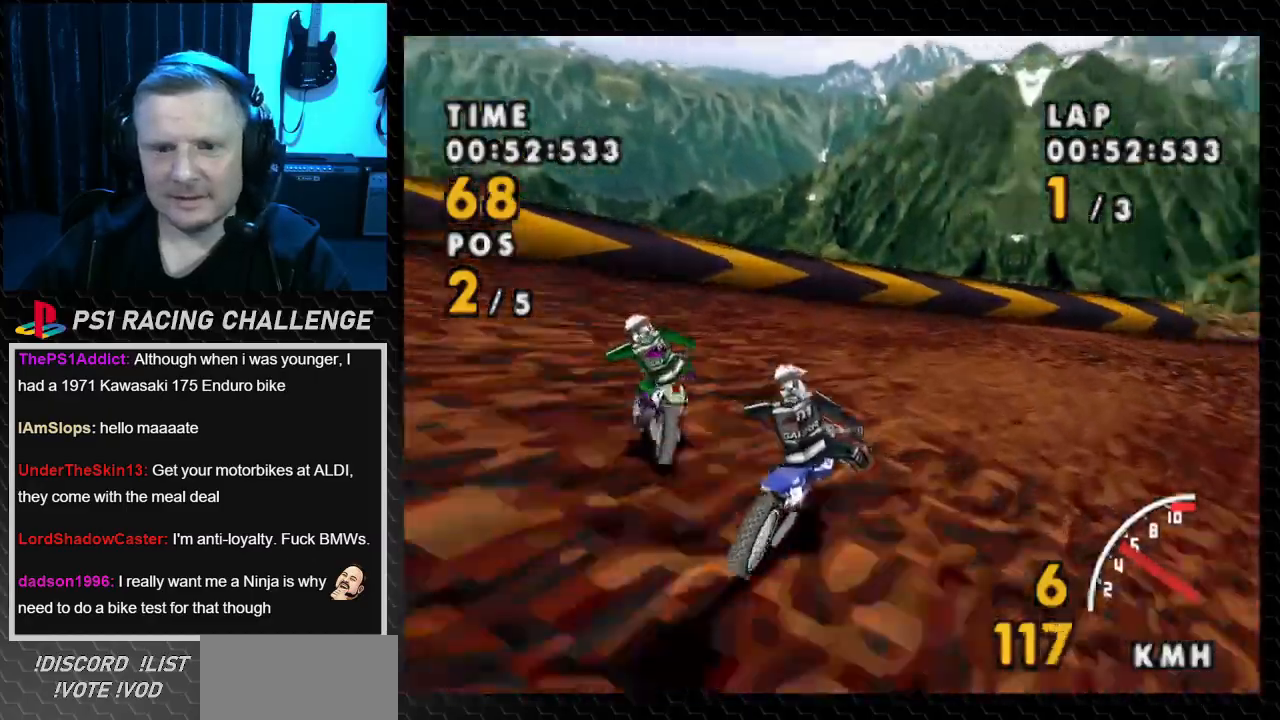
{"buttons": ["SQUARE", "DPAD_RIGHT"], "events": [[234, "CROSS", "down"], [467, "CROSS", "up"]]}
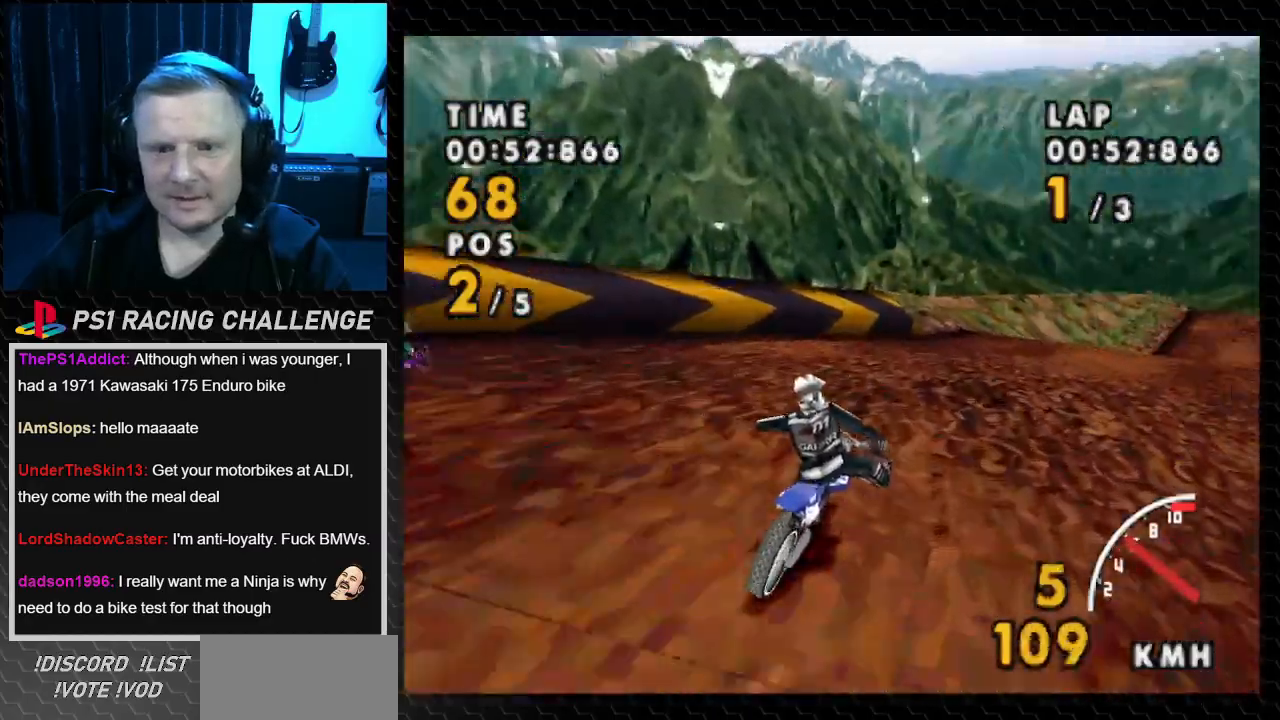
{"buttons": ["CROSS"], "events": [[200, "CROSS", "down"], [267, "SQUARE", "up"], [400, "DPAD_RIGHT", "up"]]}
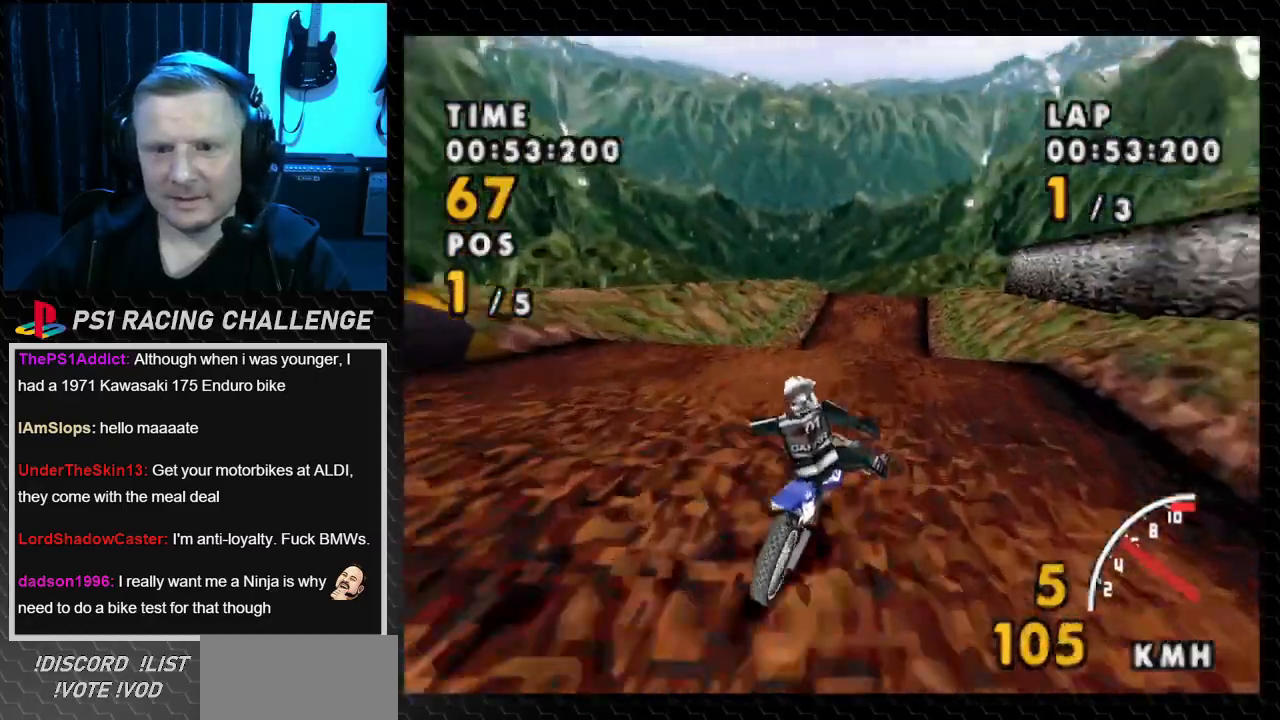
{"buttons": ["CROSS"], "events": [[33, "DPAD_LEFT", "down"], [467, "DPAD_LEFT", "up"]]}
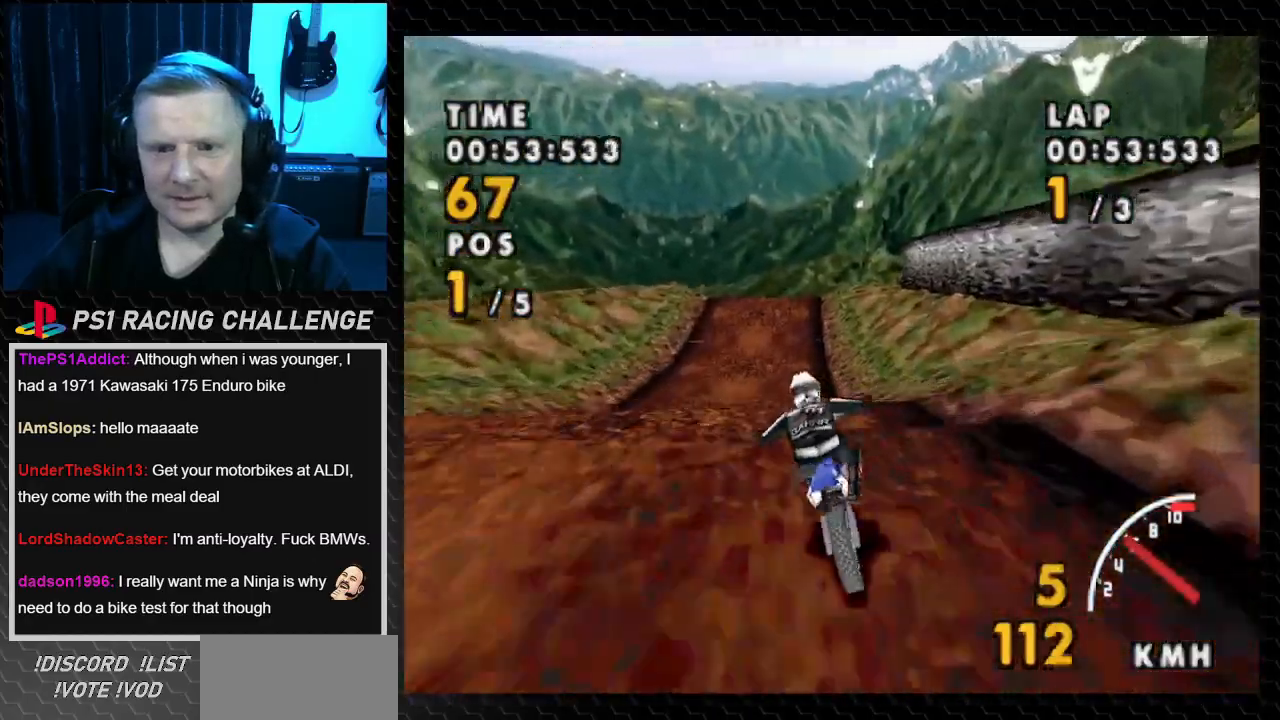
{"buttons": ["CROSS", "DPAD_LEFT"], "events": [[133, "DPAD_LEFT", "down"]]}
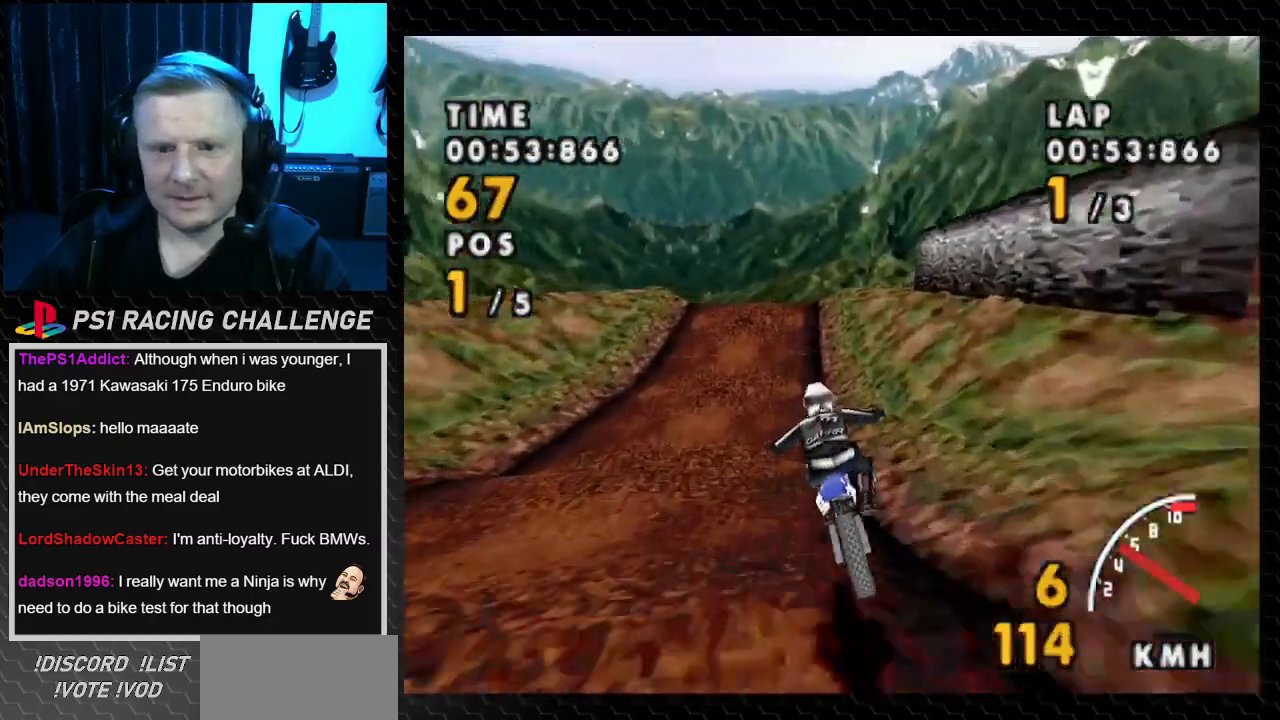
{"buttons": ["CROSS", "DPAD_LEFT"], "events": [[200, "DPAD_LEFT", "up"], [367, "DPAD_LEFT", "down"]]}
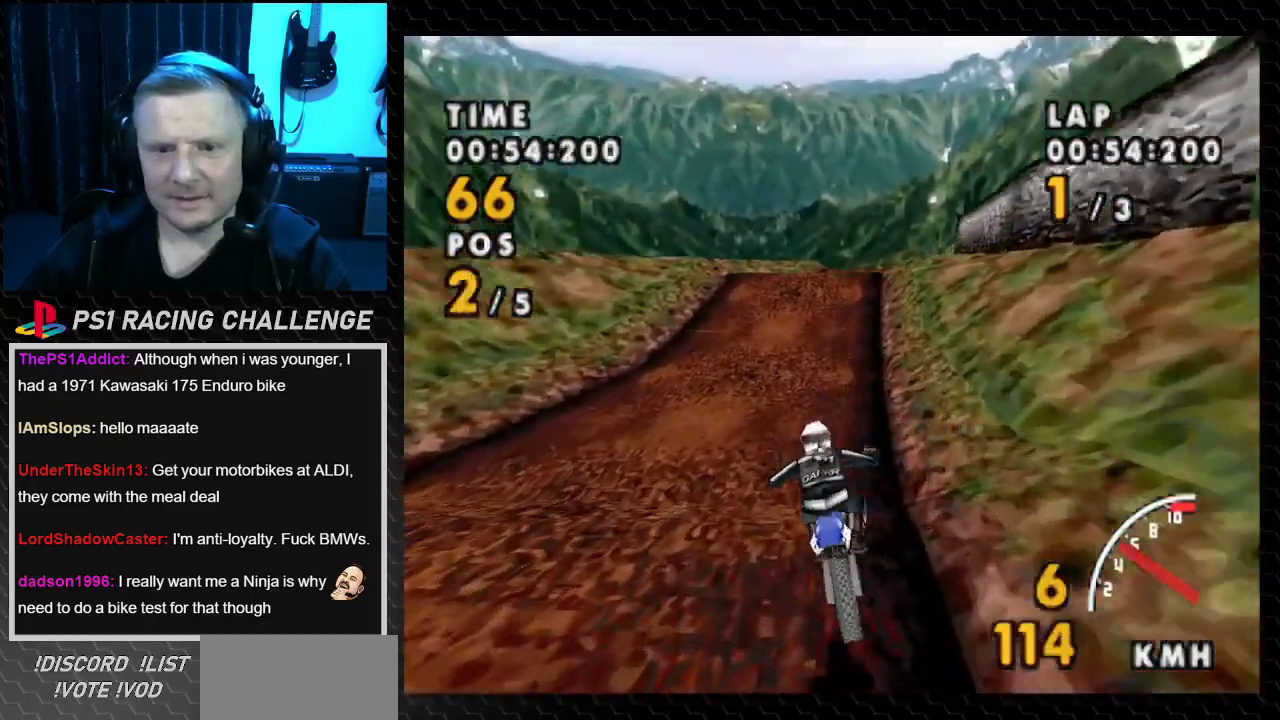
{"buttons": ["CROSS", "DPAD_RIGHT"], "events": [[66, "DPAD_LEFT", "up"], [400, "DPAD_RIGHT", "down"]]}
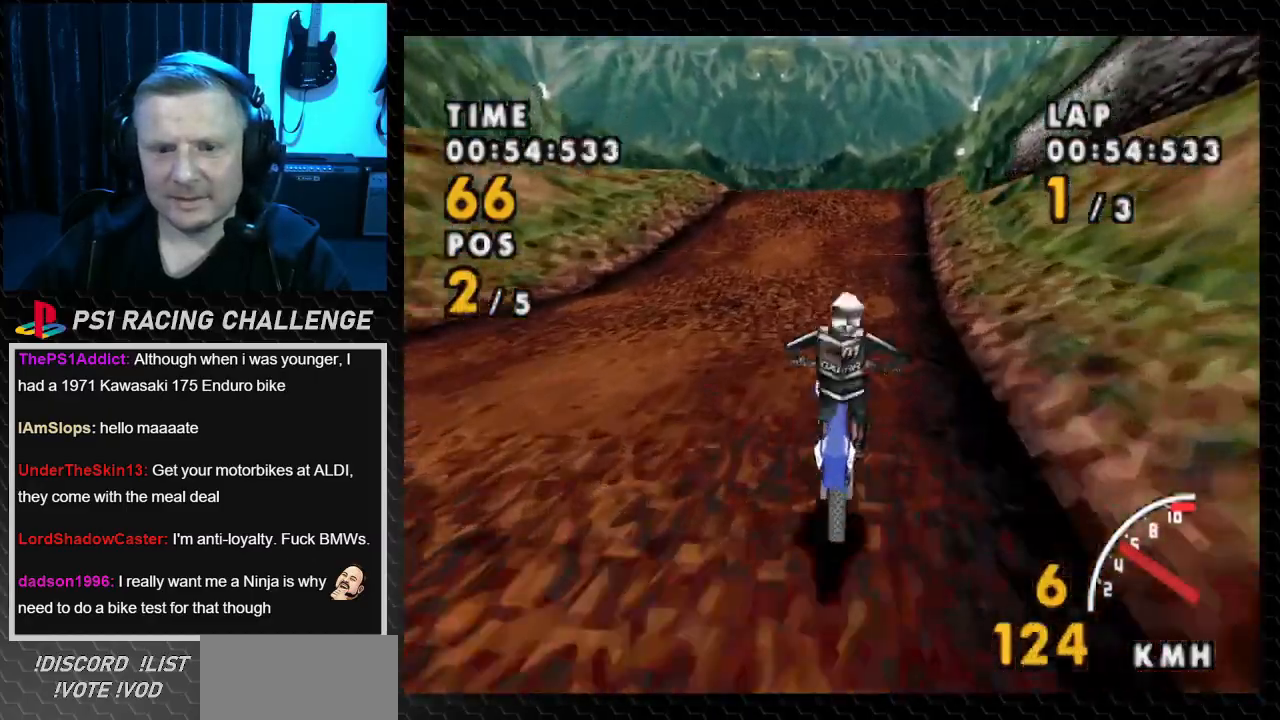
{"buttons": ["CROSS"], "events": [[200, "DPAD_RIGHT", "up"]]}
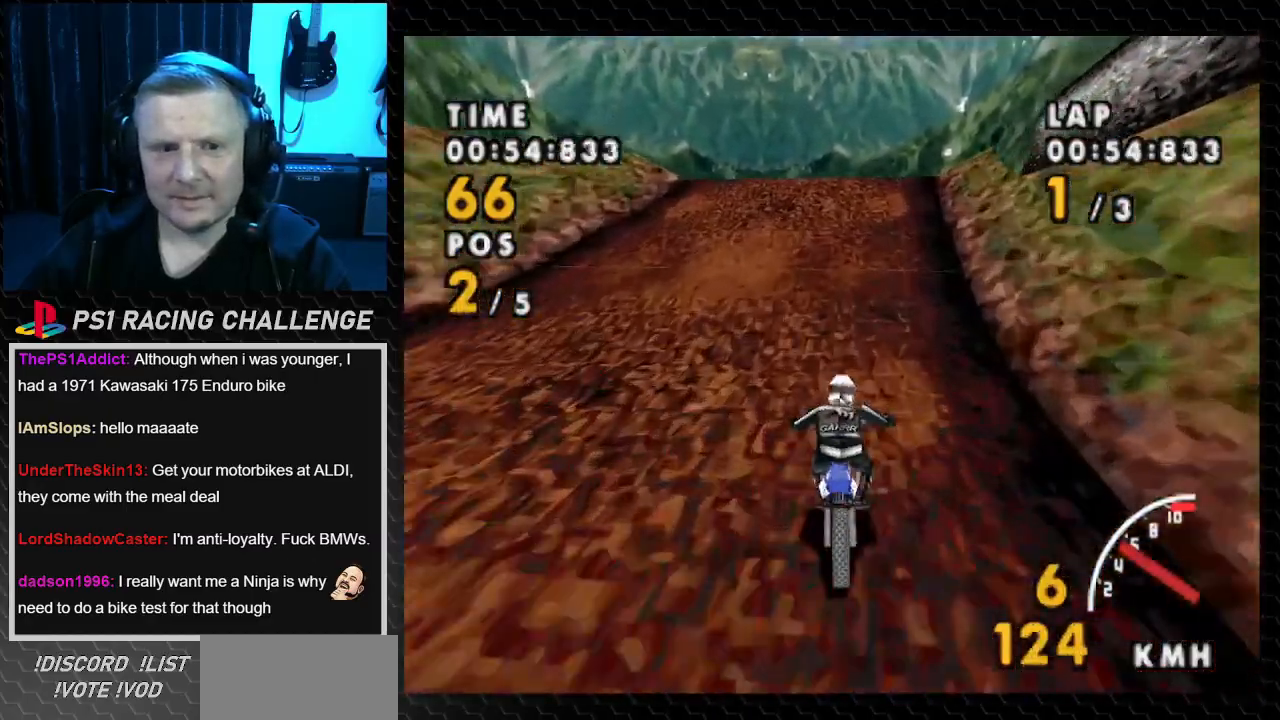
{"buttons": ["CROSS", "DPAD_LEFT"], "events": [[33, "DPAD_RIGHT", "down"], [200, "DPAD_RIGHT", "up"], [400, "DPAD_LEFT", "down"]]}
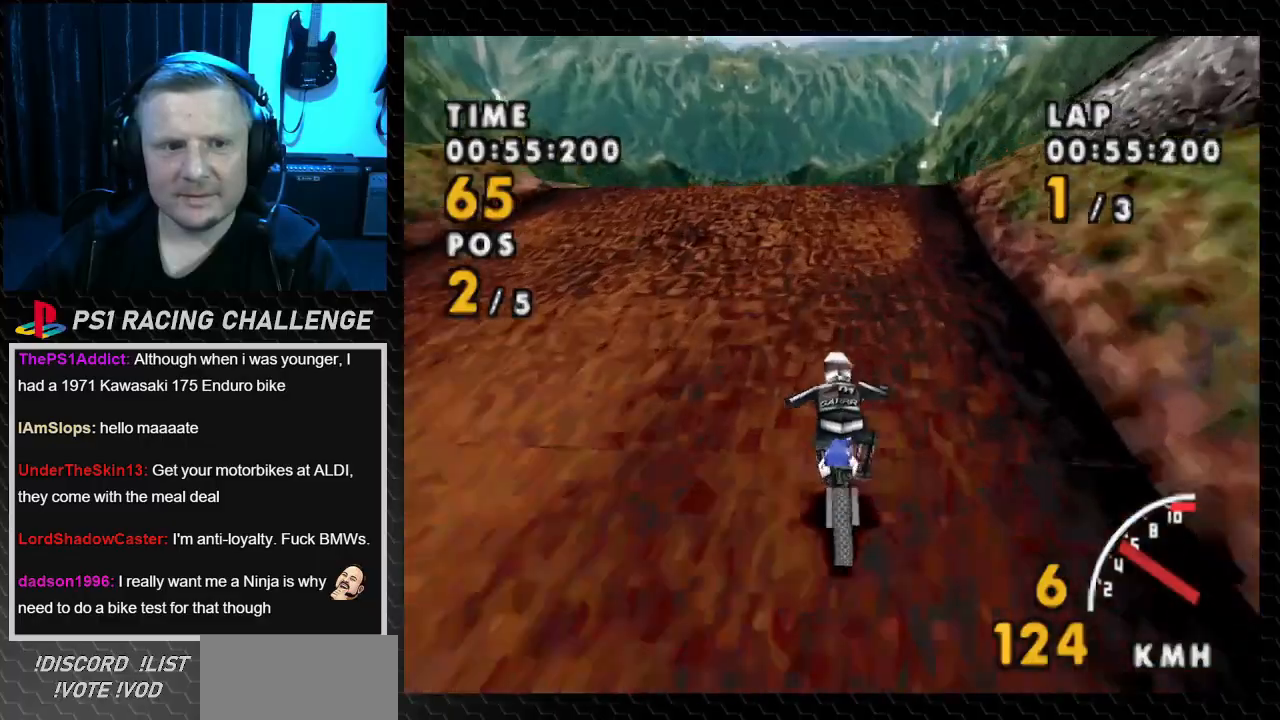
{"buttons": ["CROSS"], "events": [[33, "DPAD_LEFT", "up"]]}
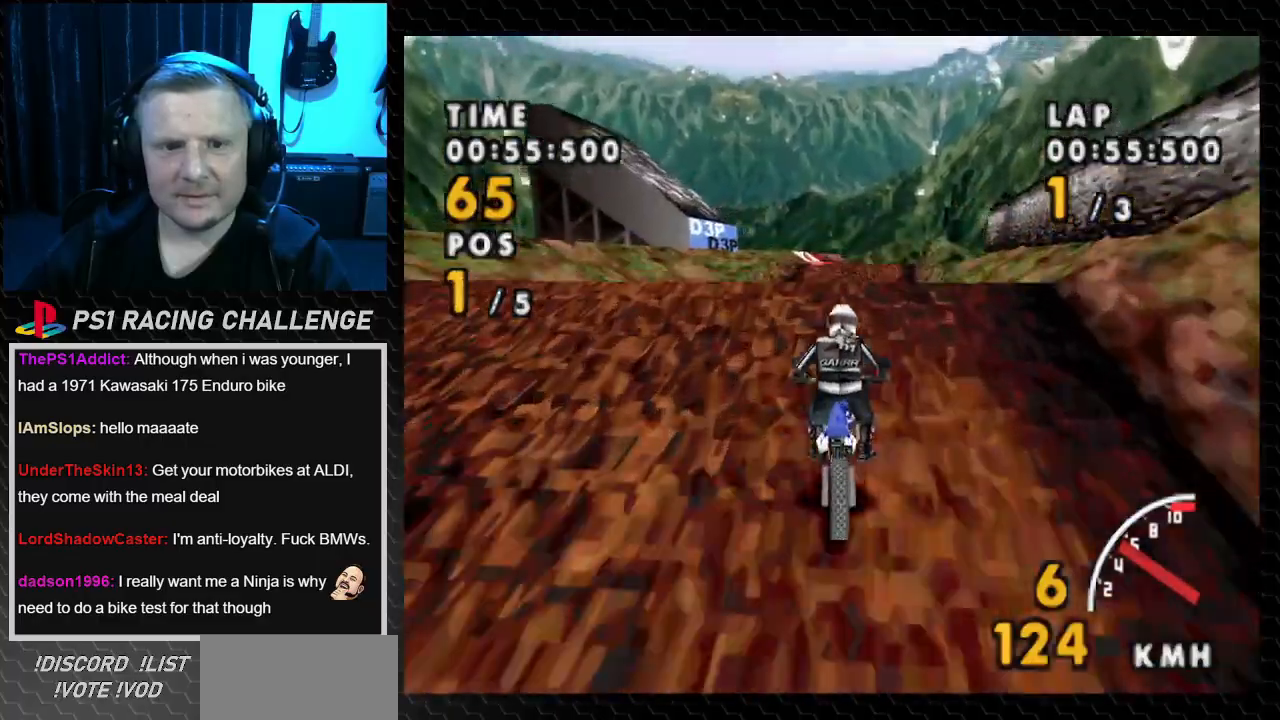
{"buttons": ["CROSS"], "events": []}
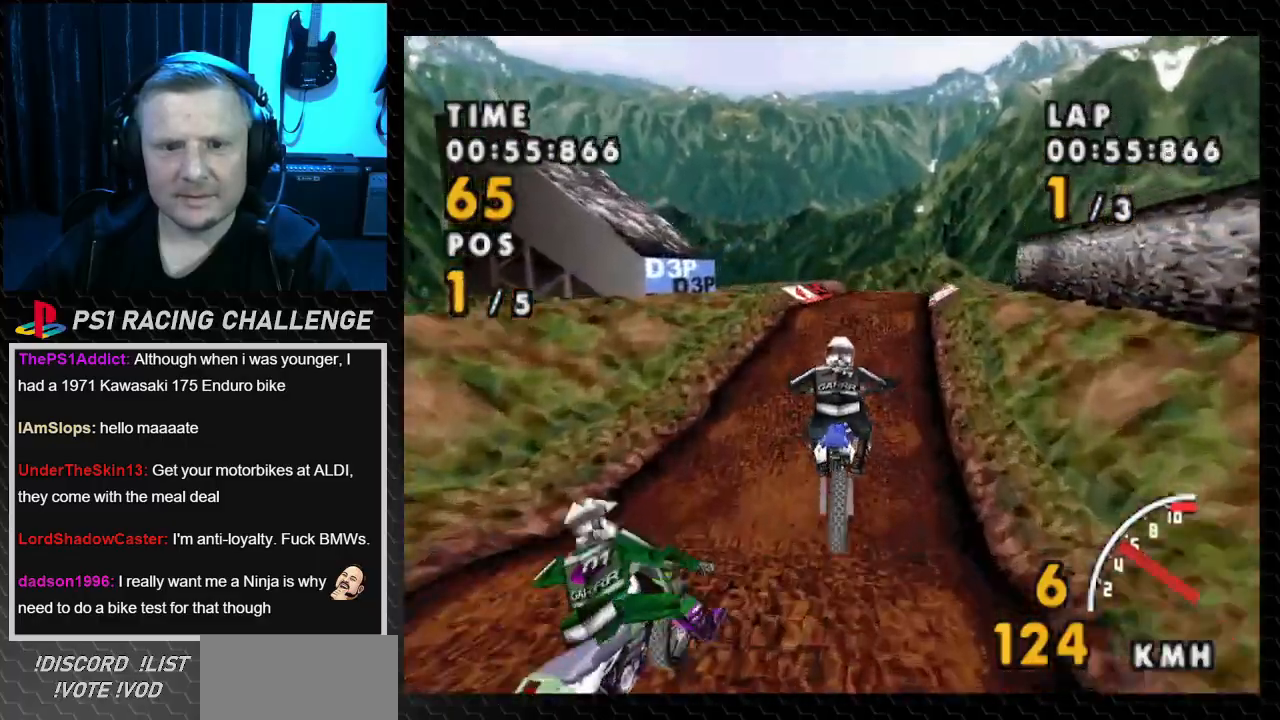
{"buttons": ["CROSS"], "events": []}